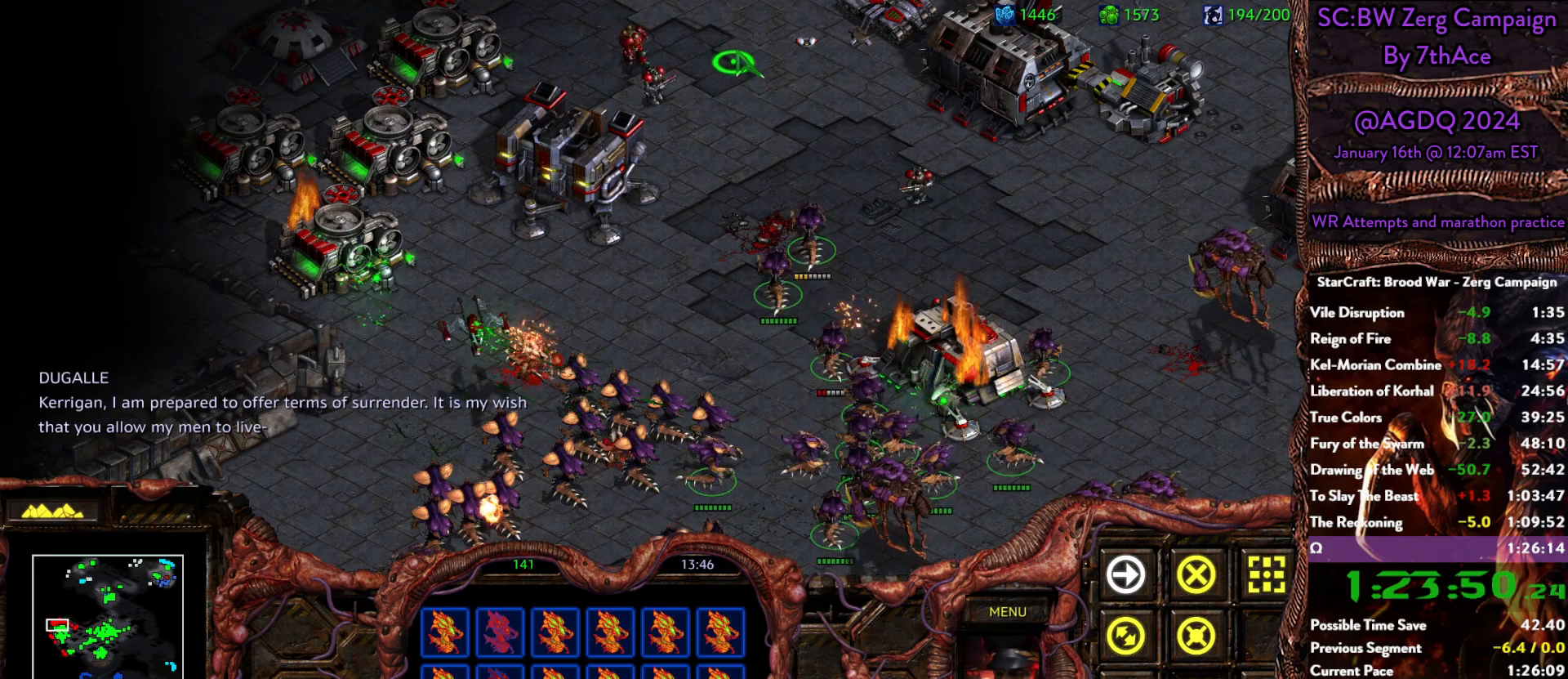
Gameplay with keyboard and mouse; each line is a JSON object with the keys and mouse buttons held at the frame after it. "events" lists presses ("down") and releases ("up") of "0", "1", "2", "3", "4", "5", "6", "7", "8", "9", "a", "alt", "b", "c", "ctrl", "d", "e", "escape", "f", "f10", "f2", "f3", "f4", "g", "h", "i", "j", "k", "l", "m", "n", "o", "p", "q", "r", "return", "s", "shift", "space", "t", "u", "v", "w", "x", "z", "mouse_left" and "mouse_right" between this image and that frame as [ms after this image, input, new state], when the widget could be followed in between. "mouse_left", "mouse_right" = the "left", "right" buttons of the "mouse" list. No other keys are recorded. Mouse movement is not recorded. Not read: y.
{"keys": [], "mouse": [], "events": [[17, "mouse_right", "up"], [67, "mouse_right", "down"], [200, "mouse_right", "up"]]}
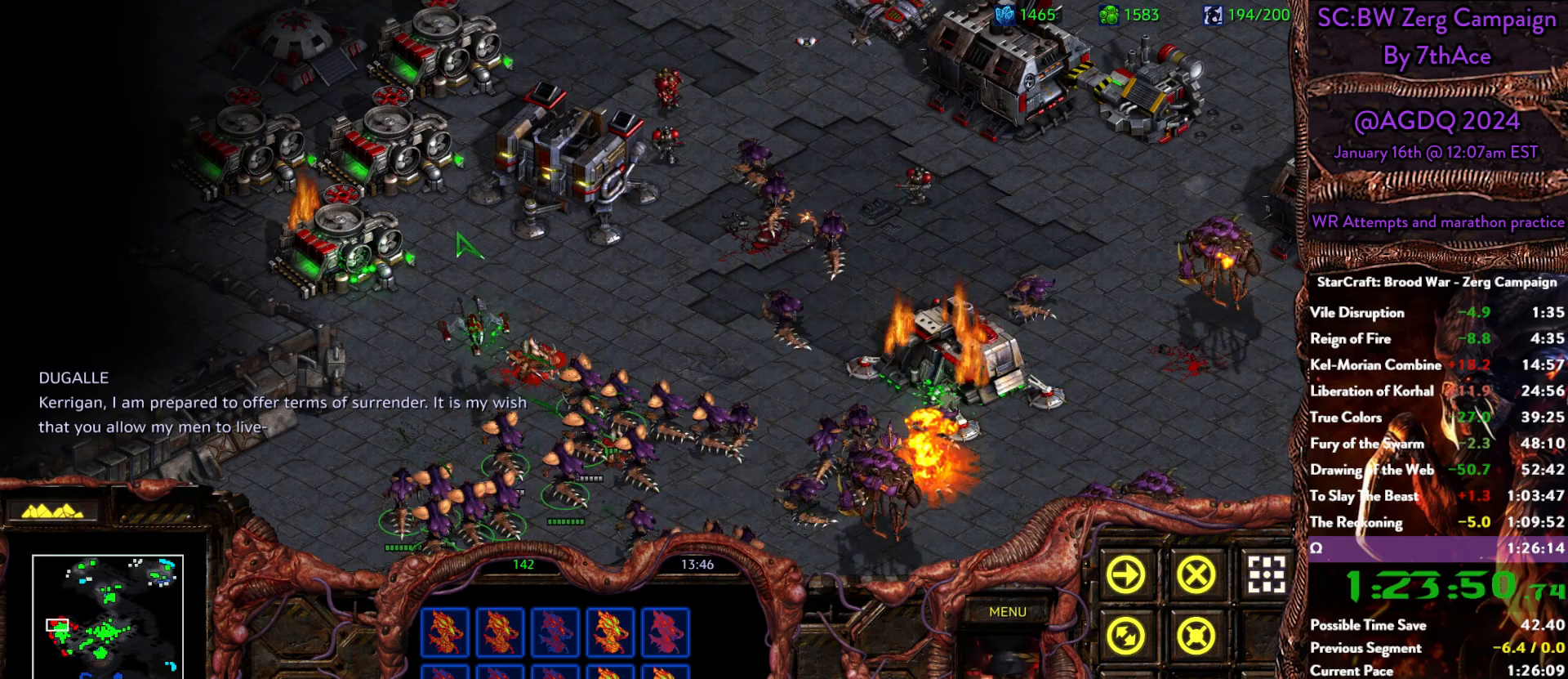
{"keys": [], "mouse": [], "events": [[33, "mouse_right", "down"], [167, "mouse_right", "up"], [217, "mouse_right", "down"], [367, "mouse_right", "up"]]}
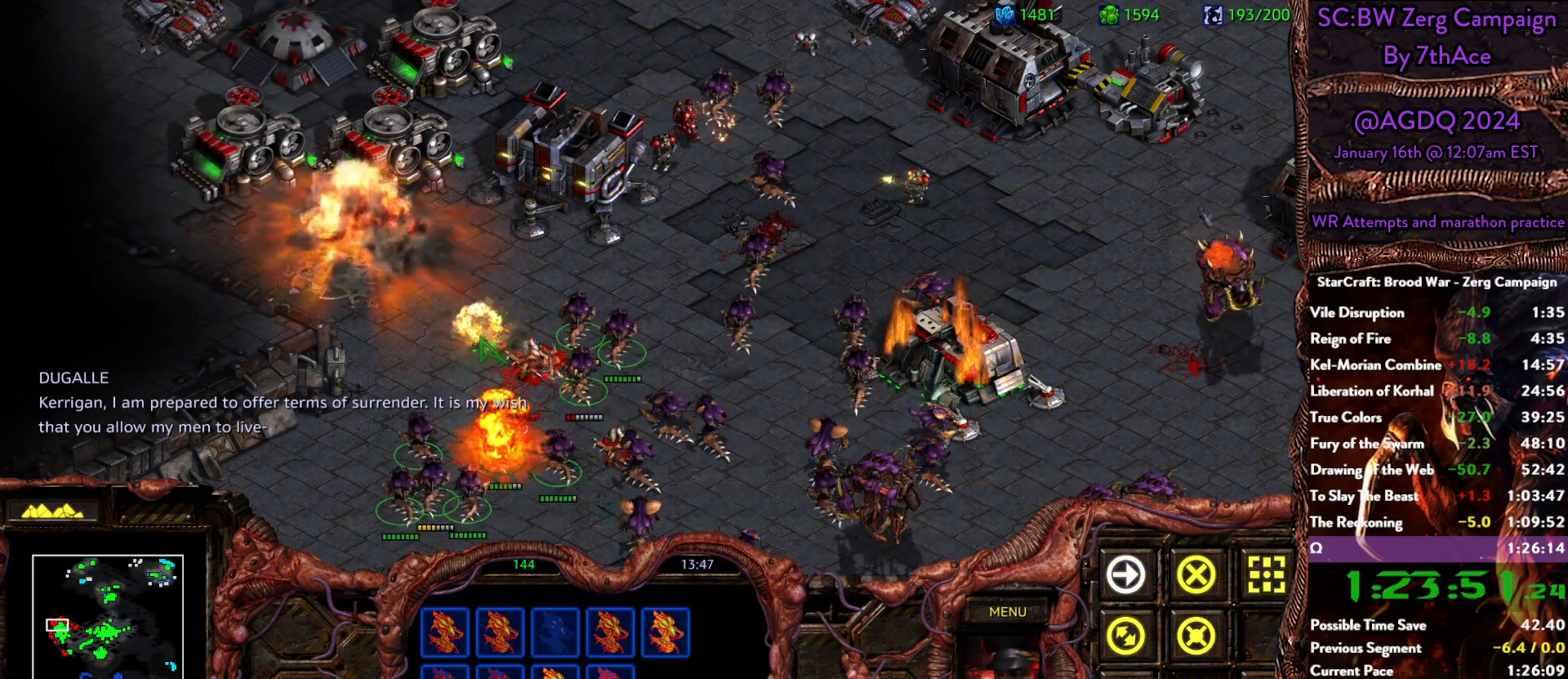
{"keys": [], "mouse": ["right"], "events": [[50, "mouse_right", "down"], [150, "mouse_right", "up"], [233, "mouse_right", "down"], [383, "mouse_right", "up"], [433, "mouse_right", "down"]]}
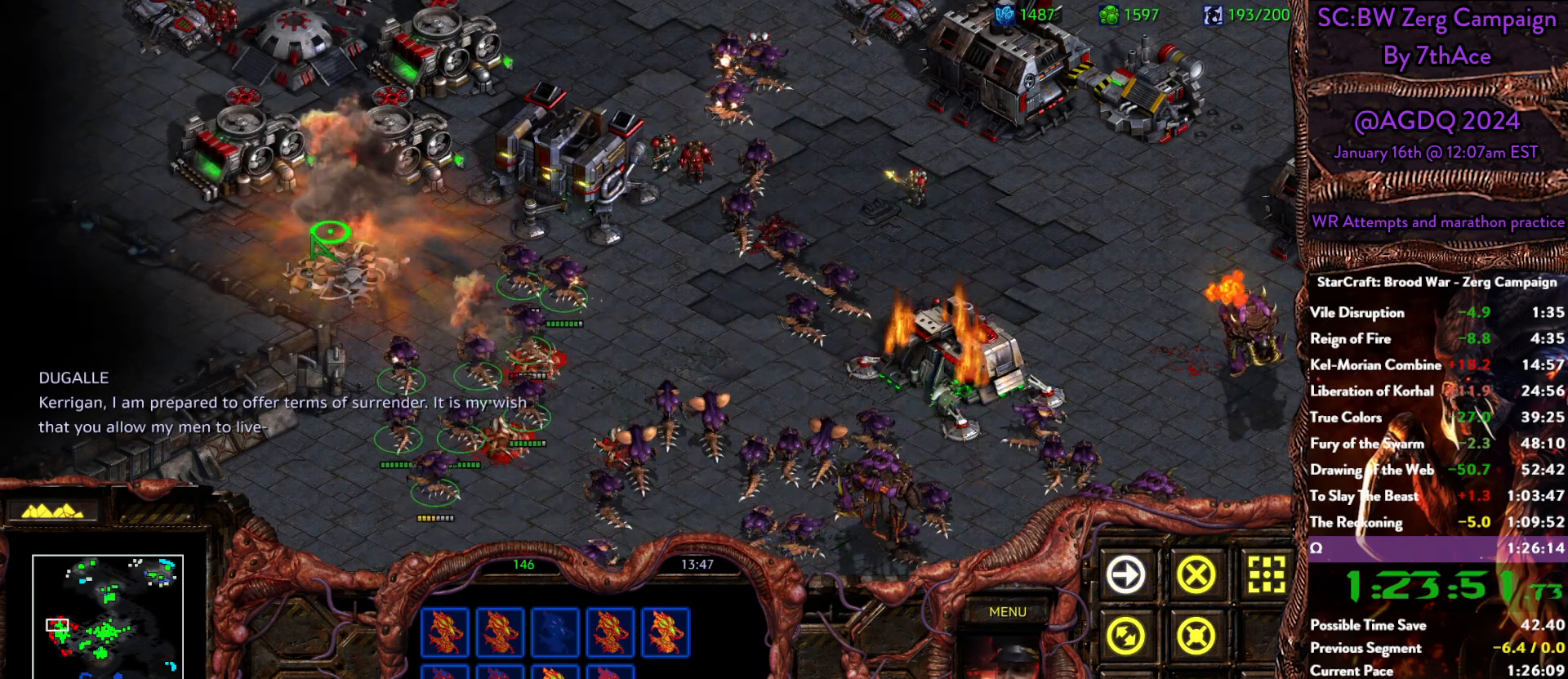
{"keys": [], "mouse": [], "events": [[67, "mouse_right", "up"], [150, "a", "down"], [200, "mouse_left", "down"], [300, "a", "up"], [350, "mouse_left", "up"]]}
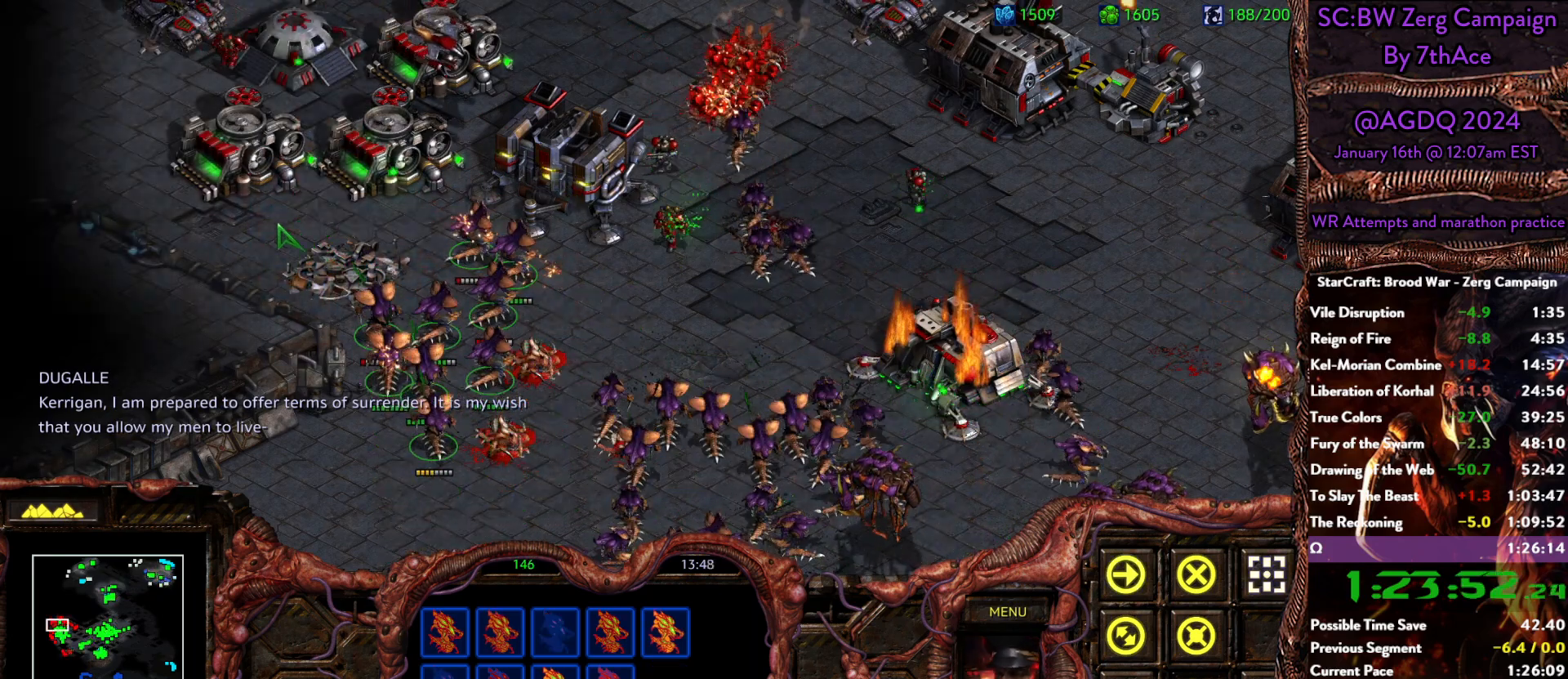
{"keys": [], "mouse": ["right"], "events": [[33, "mouse_right", "down"], [183, "mouse_right", "up"], [233, "mouse_right", "down"], [367, "mouse_right", "up"], [400, "mouse_right", "down"]]}
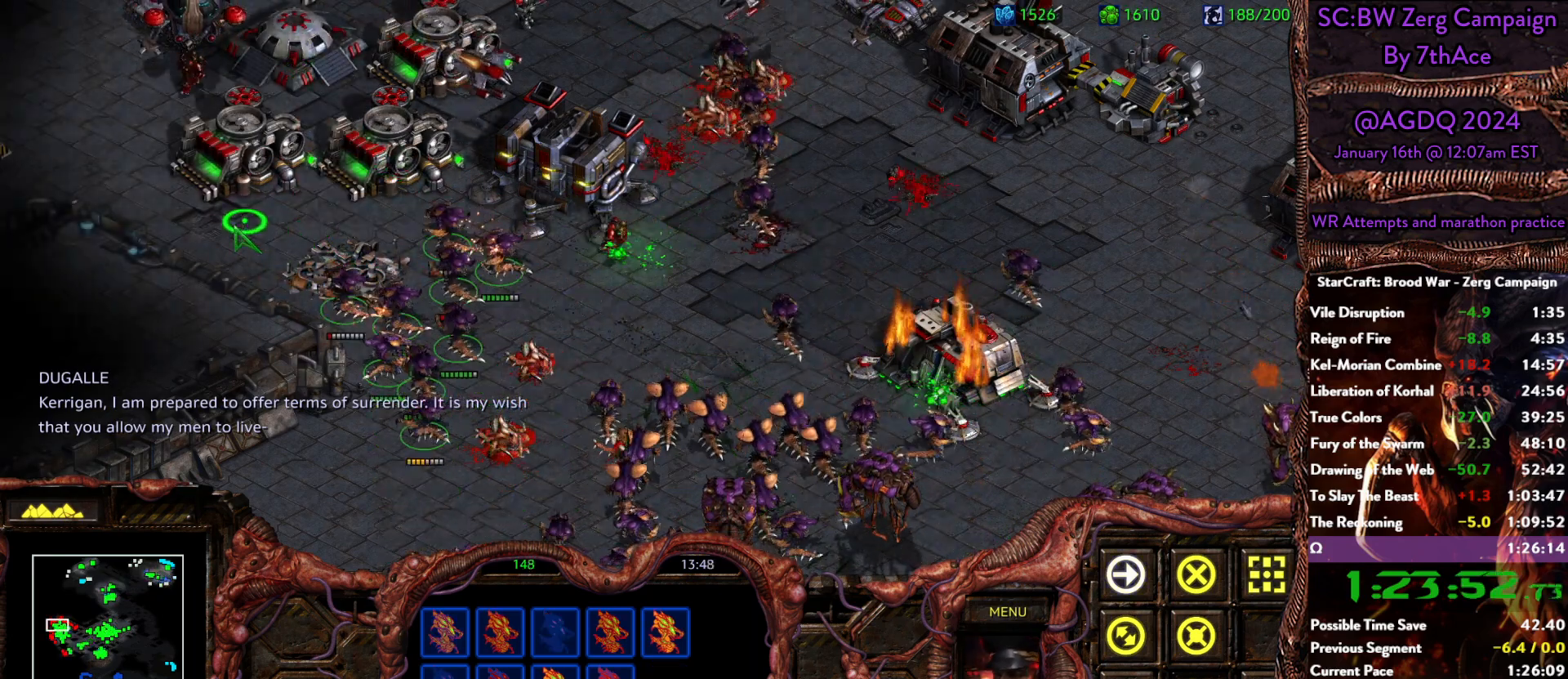
{"keys": [], "mouse": [], "events": [[50, "mouse_right", "up"], [100, "mouse_right", "down"], [183, "mouse_right", "up"]]}
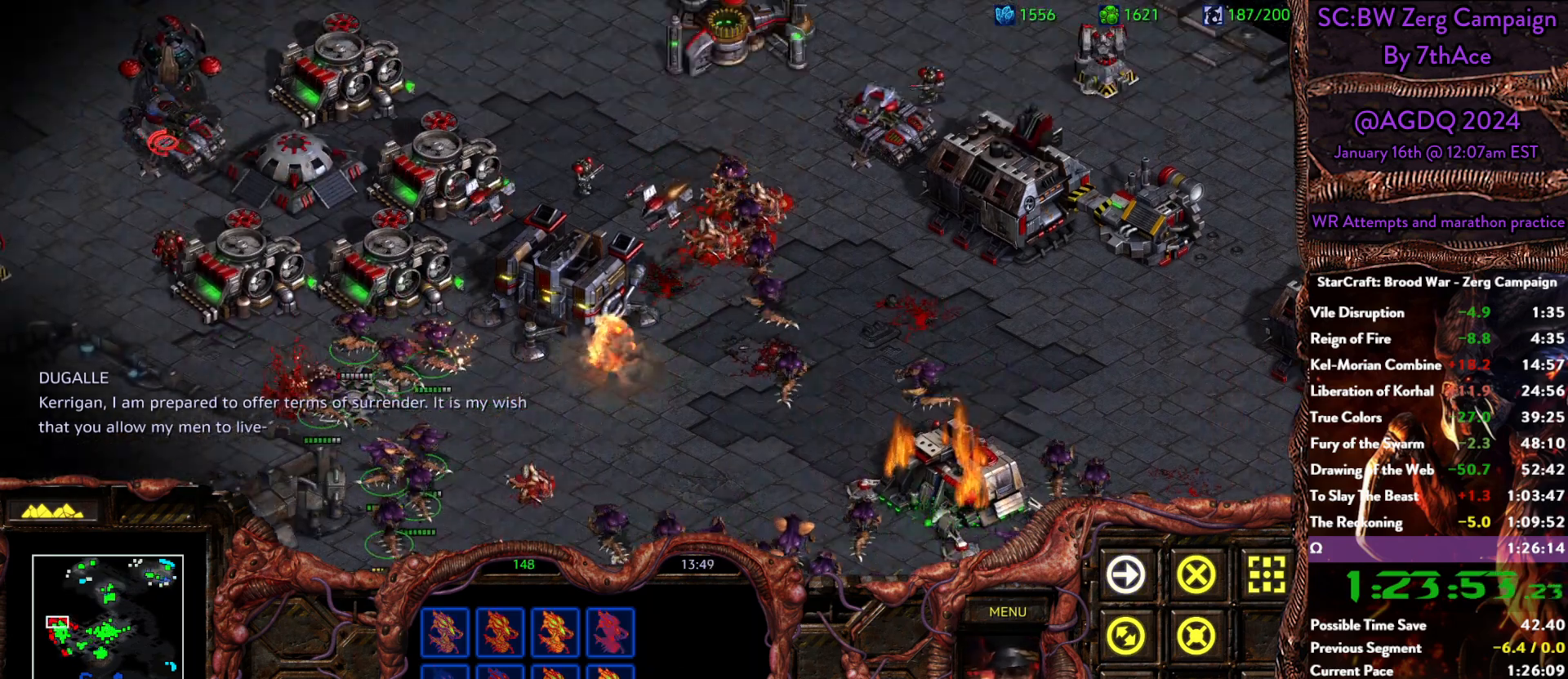
{"keys": [], "mouse": ["right"], "events": [[150, "mouse_right", "down"], [250, "mouse_right", "up"], [483, "mouse_right", "down"]]}
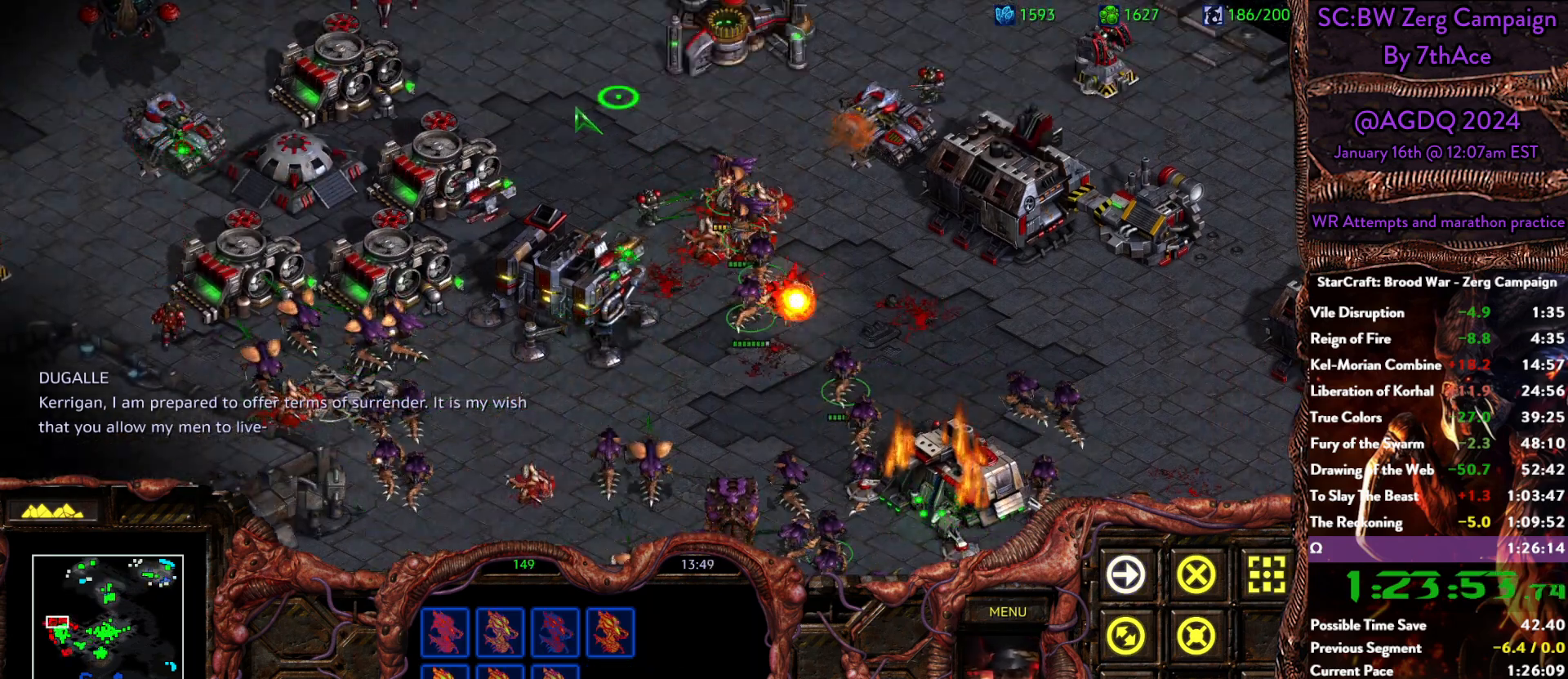
{"keys": [], "mouse": [], "events": [[83, "mouse_right", "up"], [133, "mouse_right", "down"], [267, "mouse_right", "up"], [367, "mouse_right", "down"], [500, "mouse_right", "up"]]}
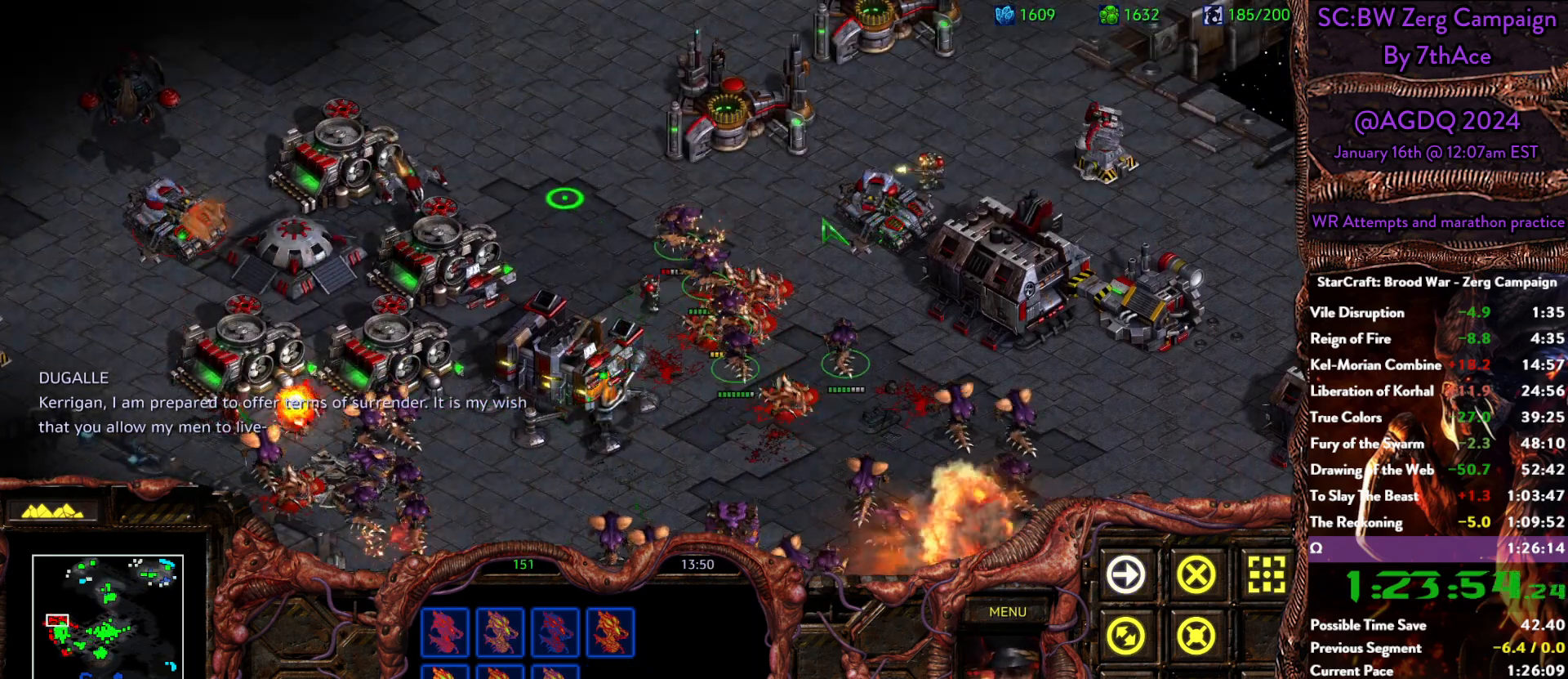
{"keys": [], "mouse": [], "events": [[50, "a", "down"], [133, "mouse_left", "down"], [183, "a", "up"], [283, "mouse_left", "up"]]}
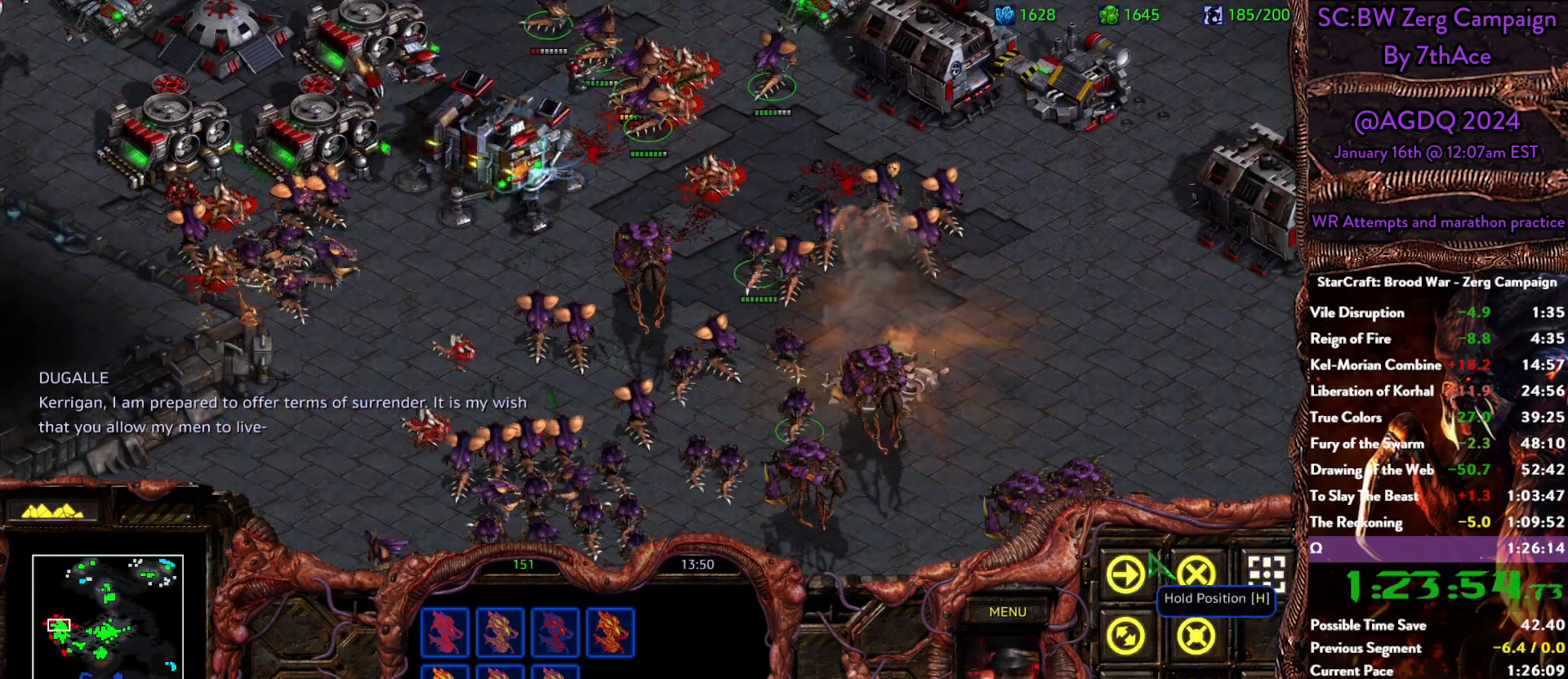
{"keys": [], "mouse": []}
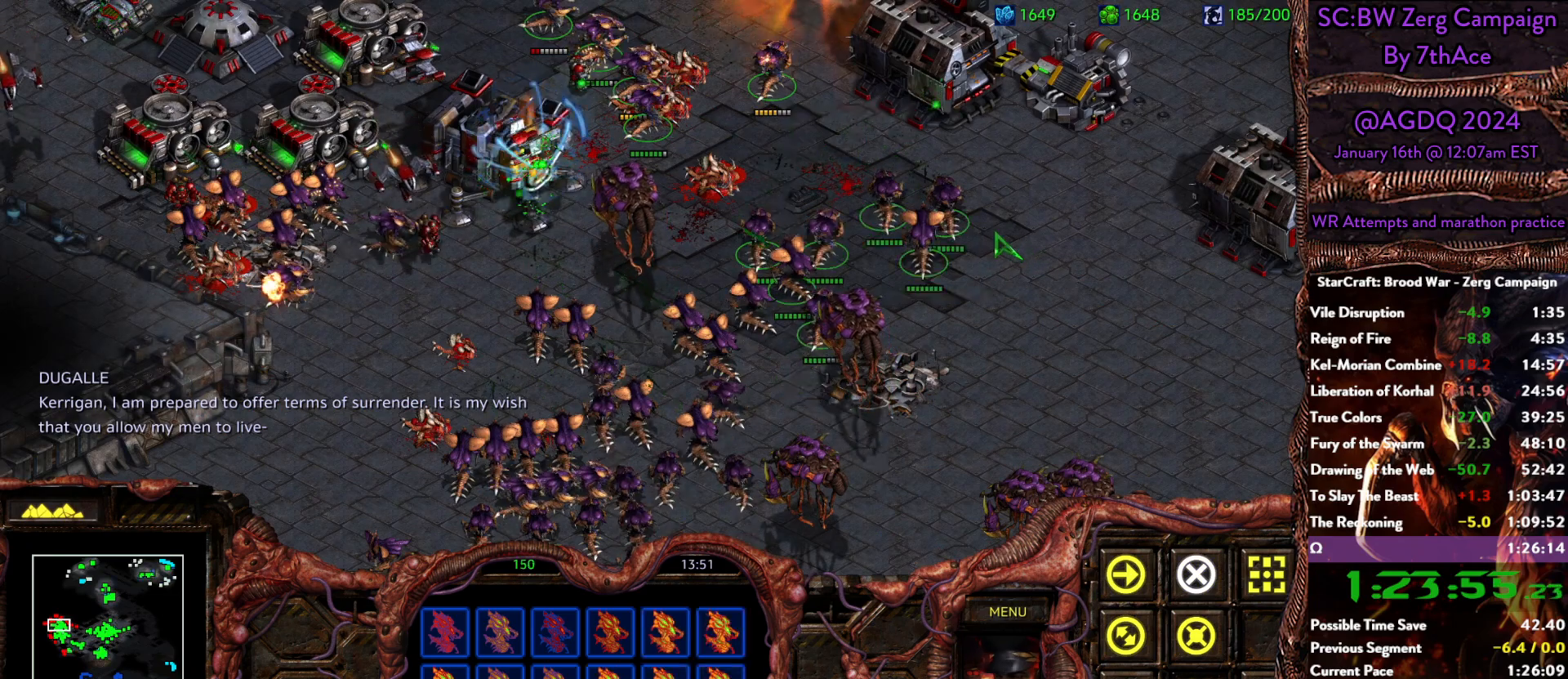
{"keys": [], "mouse": ["right"], "events": [[117, "ctrl", "down"], [400, "ctrl", "up"], [400, "mouse_right", "down"]]}
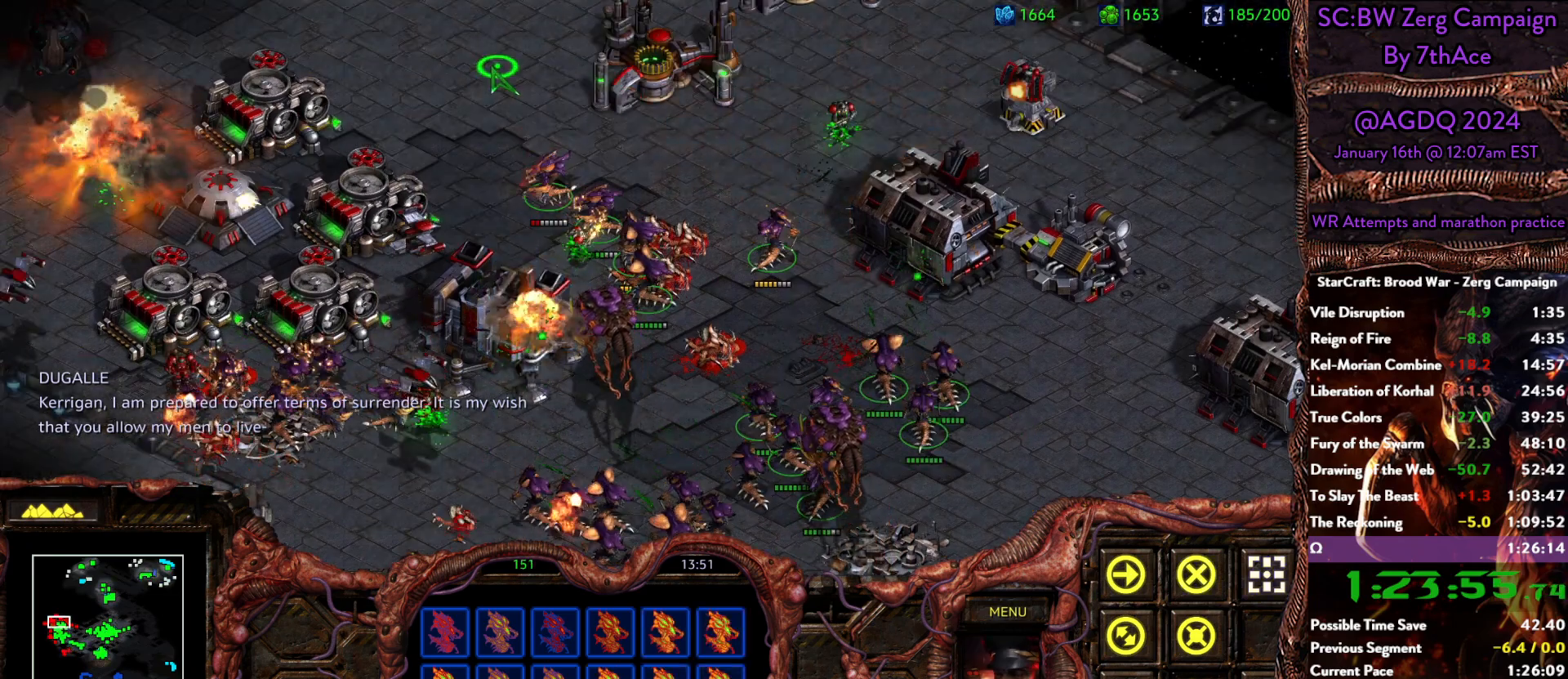
{"keys": ["a"], "mouse": ["left"], "events": [[50, "mouse_right", "up"], [100, "mouse_right", "down"], [233, "mouse_right", "up"], [333, "a", "down"], [417, "mouse_left", "down"]]}
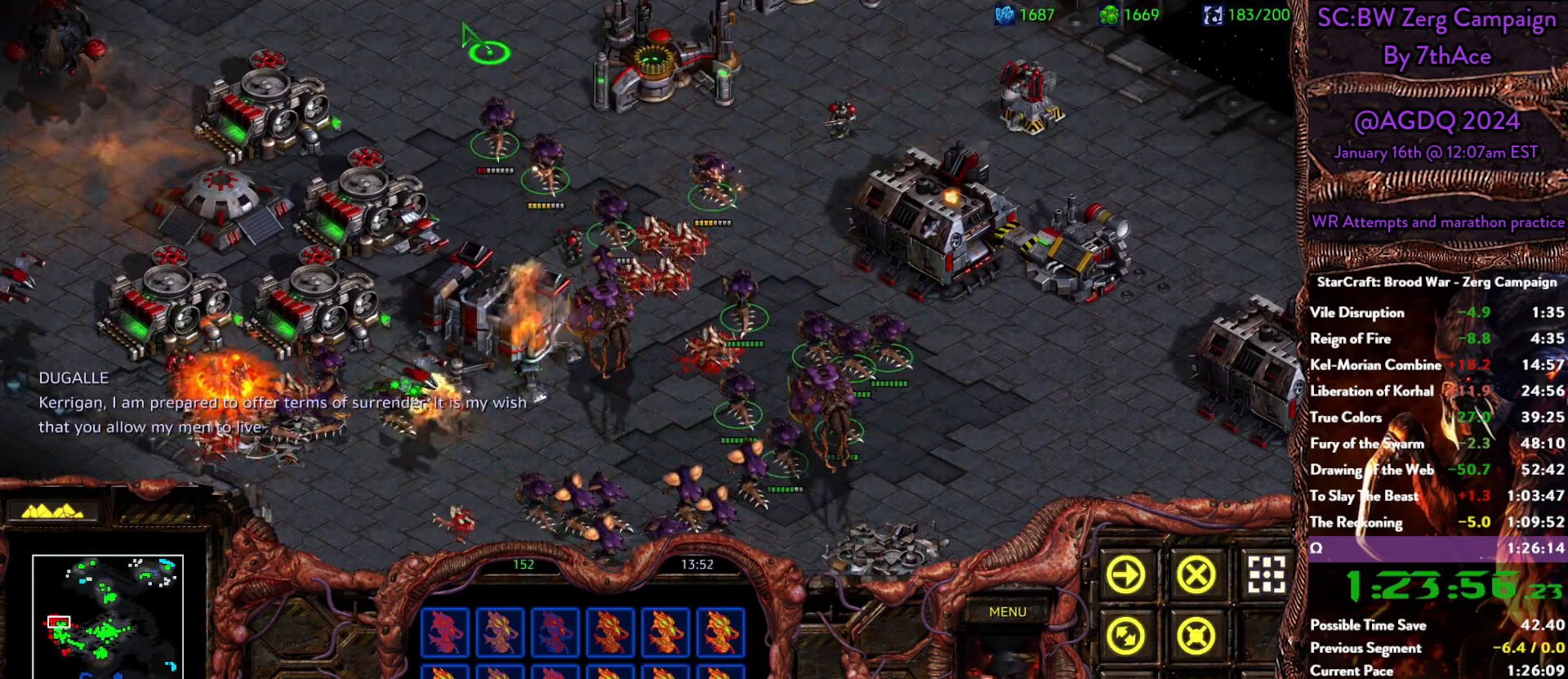
{"keys": [], "mouse": ["right"], "events": [[17, "a", "up"], [17, "mouse_left", "up"], [300, "mouse_right", "down"], [400, "mouse_right", "up"], [433, "mouse_right", "down"]]}
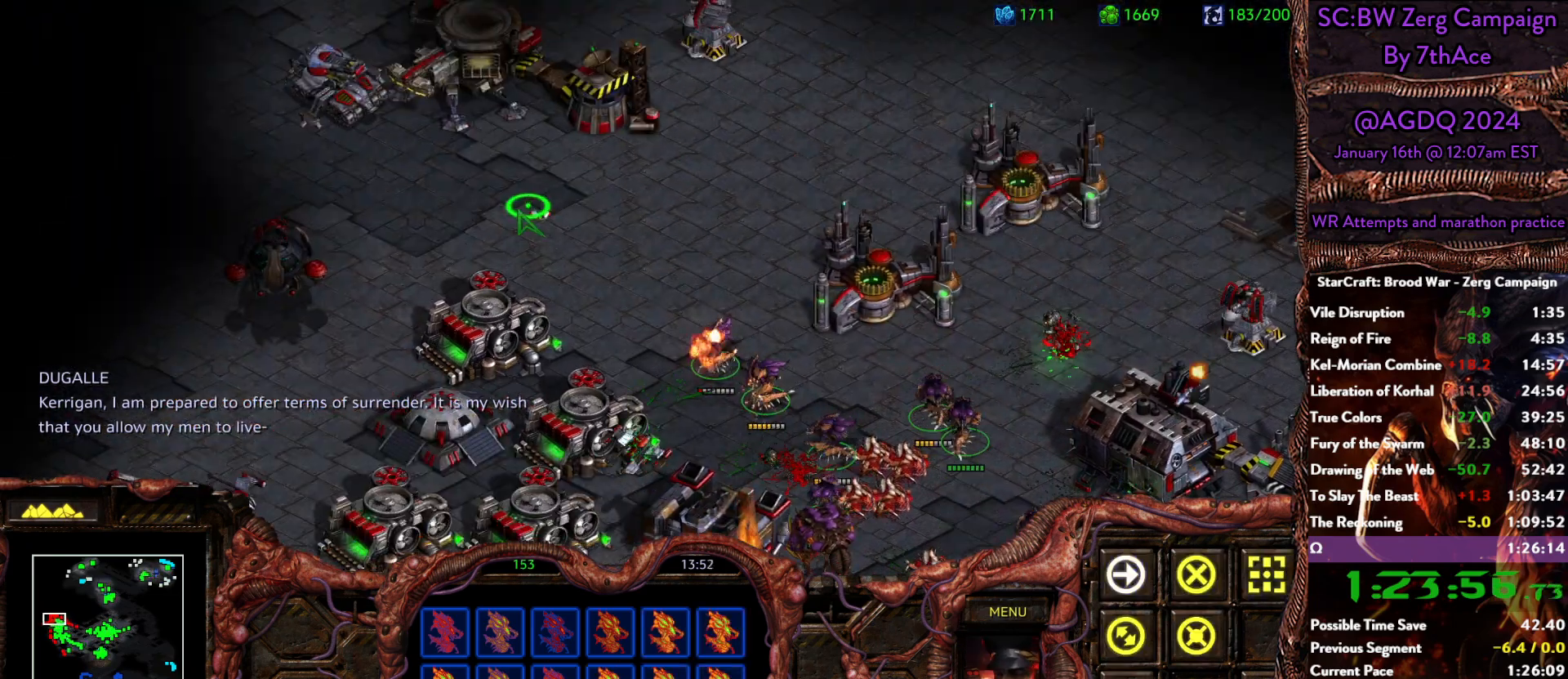
{"keys": ["a"], "mouse": [], "events": [[83, "mouse_right", "up"], [367, "a", "down"]]}
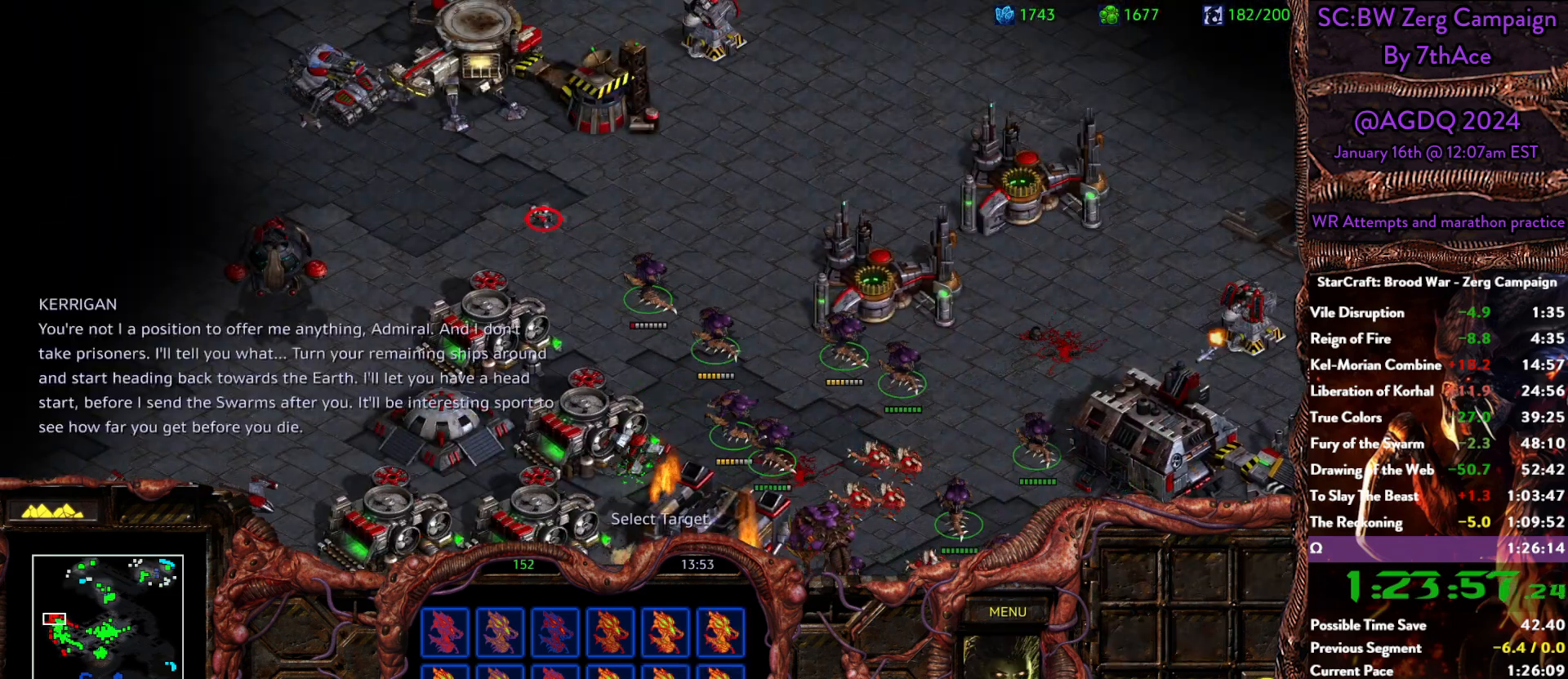
{"keys": [], "mouse": [], "events": [[50, "a", "up"], [50, "mouse_left", "down"], [150, "mouse_left", "up"]]}
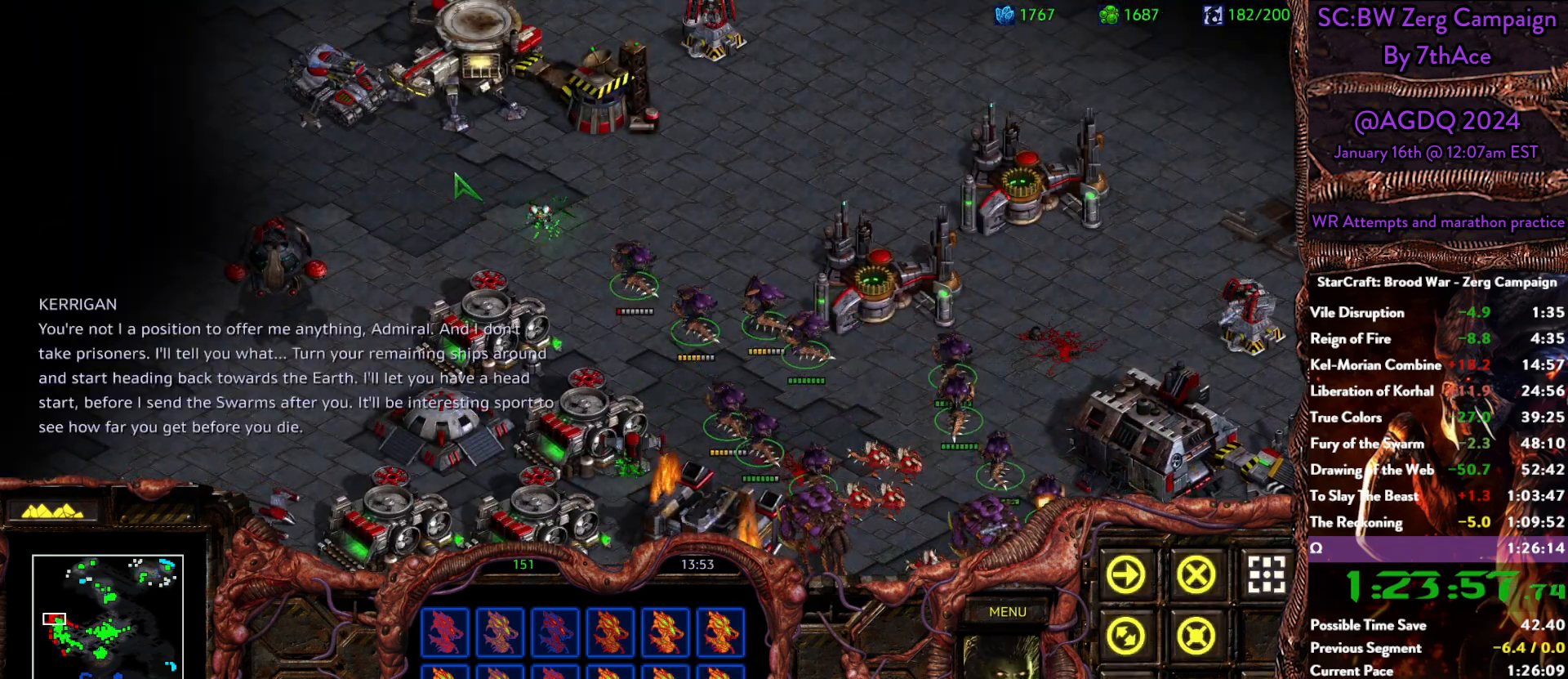
{"keys": [], "mouse": ["right"], "events": [[300, "mouse_right", "down"], [433, "mouse_right", "up"], [483, "mouse_right", "down"]]}
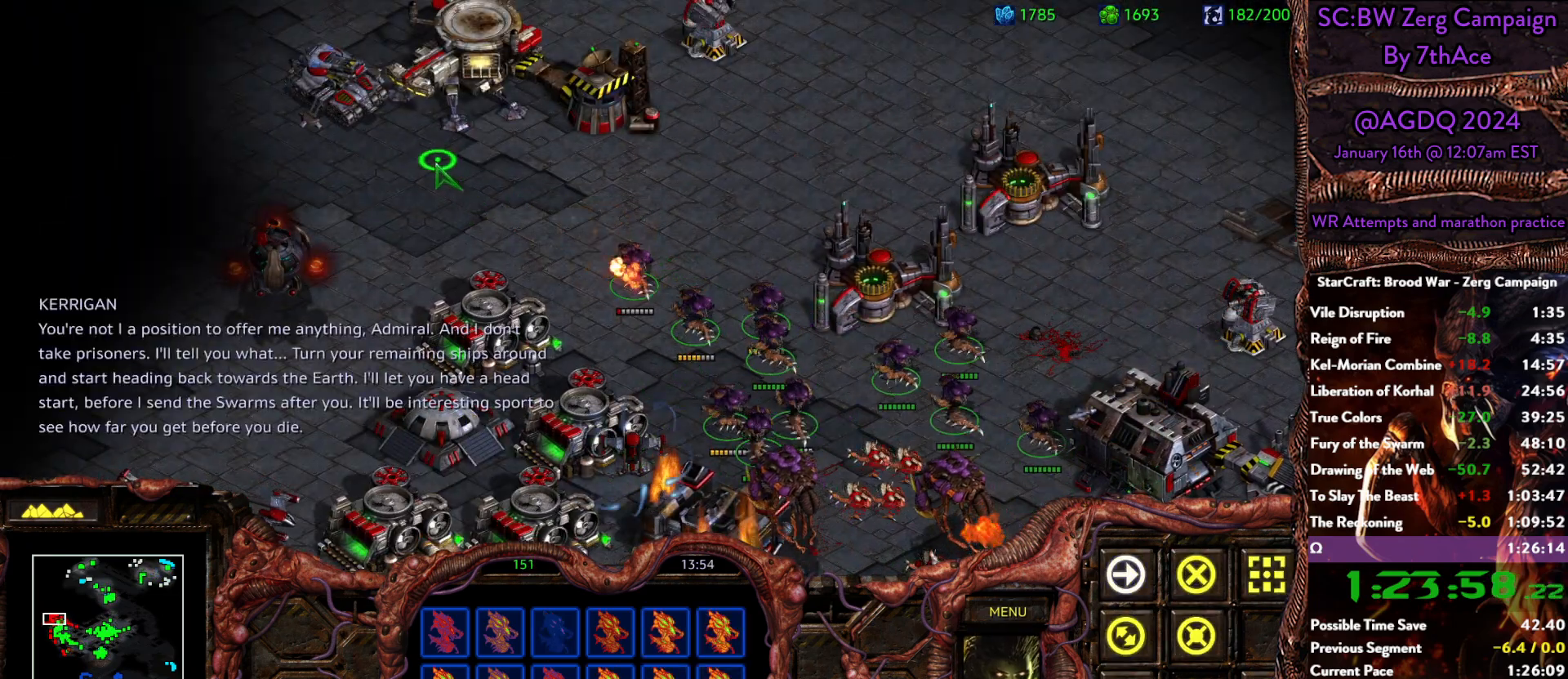
{"keys": [], "mouse": ["left"], "events": [[133, "mouse_right", "up"], [183, "mouse_right", "down"], [317, "mouse_right", "up"], [400, "a", "down"], [500, "a", "up"], [500, "mouse_left", "down"]]}
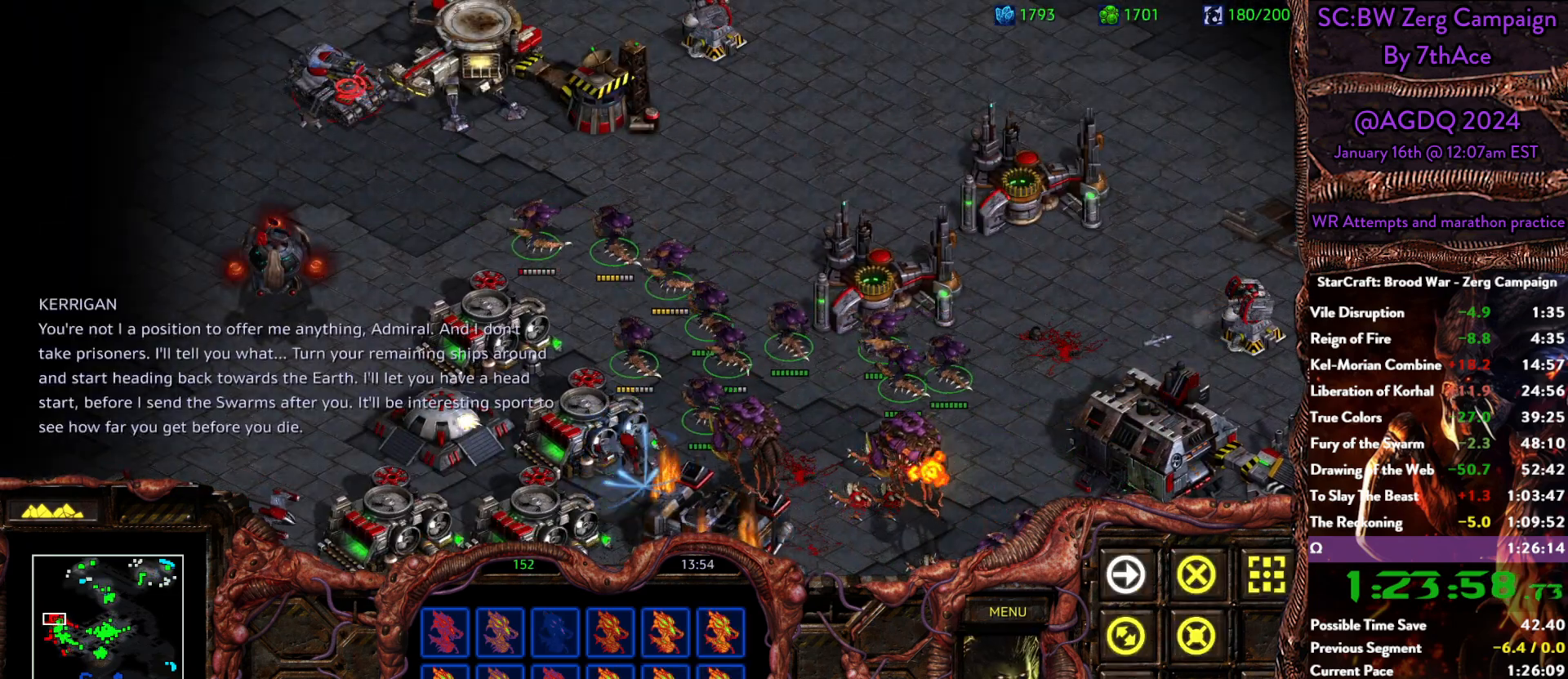
{"keys": [], "mouse": [], "events": [[50, "mouse_left", "up"], [150, "a", "down"], [183, "mouse_left", "down"], [283, "a", "up"], [283, "mouse_left", "up"]]}
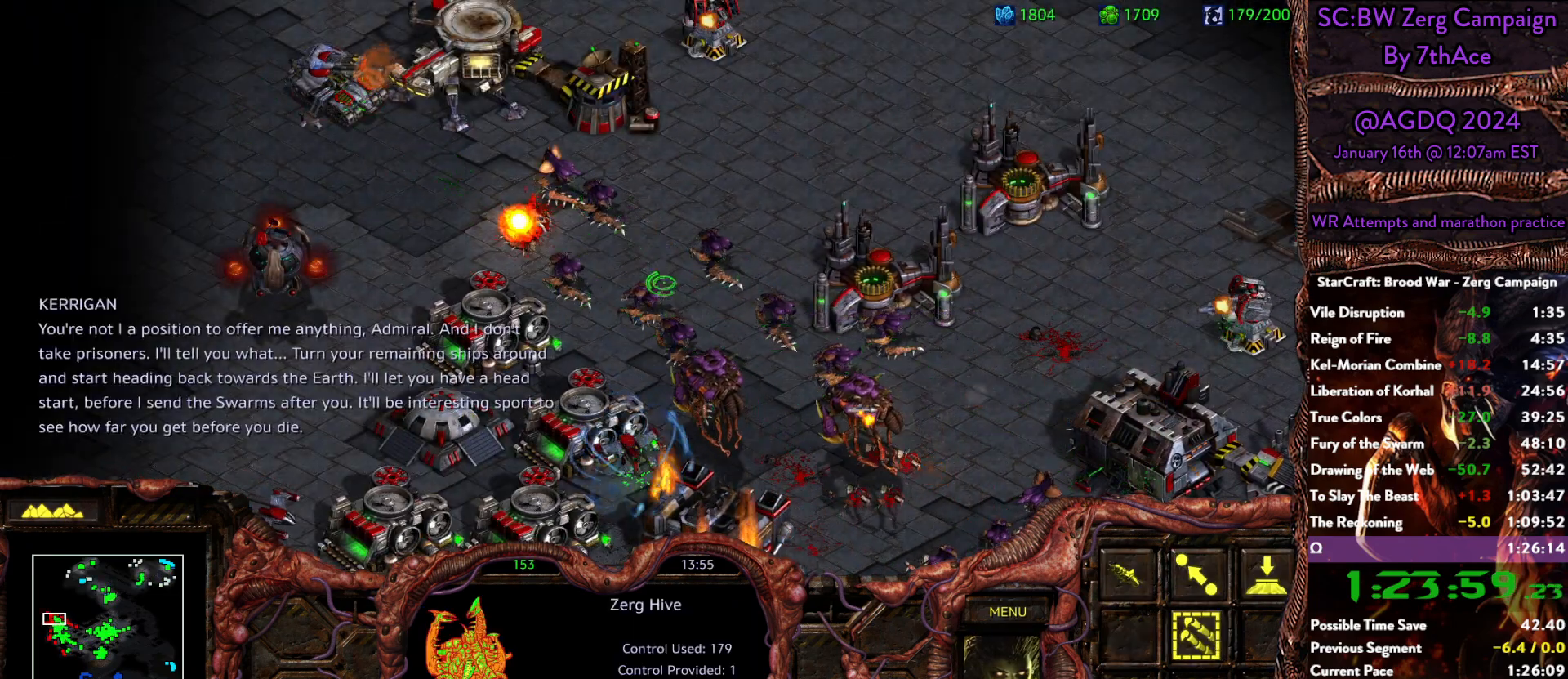
{"keys": ["ctrl"], "mouse": [], "events": [[483, "ctrl", "down"]]}
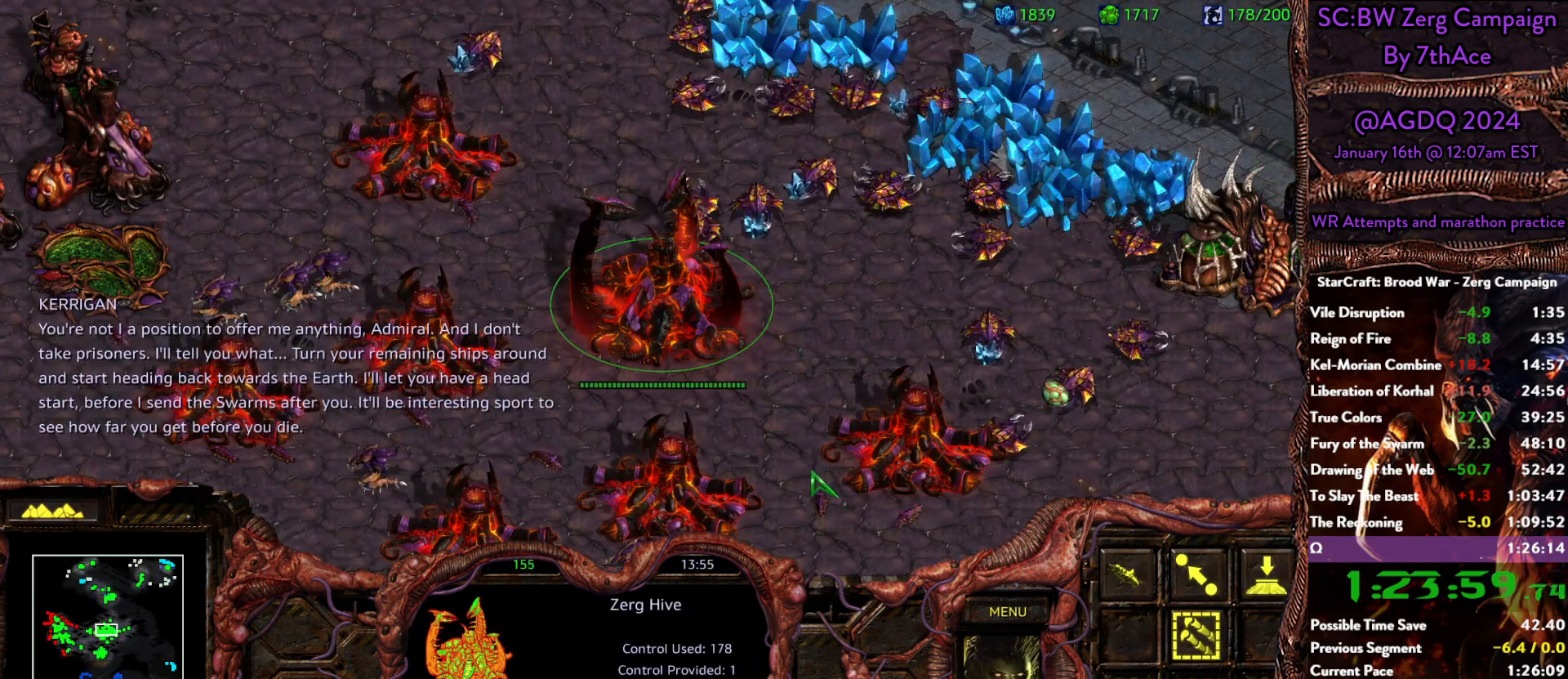
{"keys": [], "mouse": [], "events": [[117, "mouse_left", "down"], [267, "mouse_left", "up"], [400, "ctrl", "up"]]}
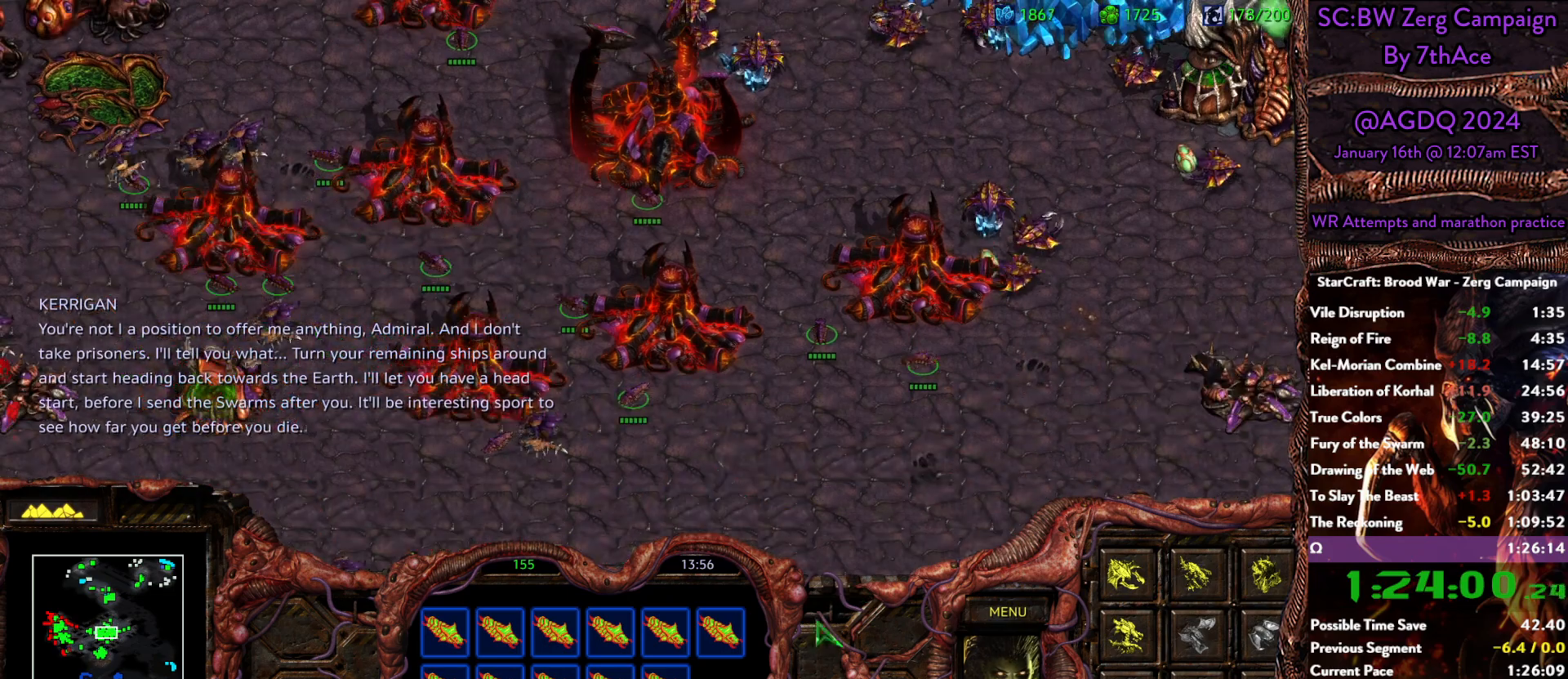
{"keys": [], "mouse": [], "events": []}
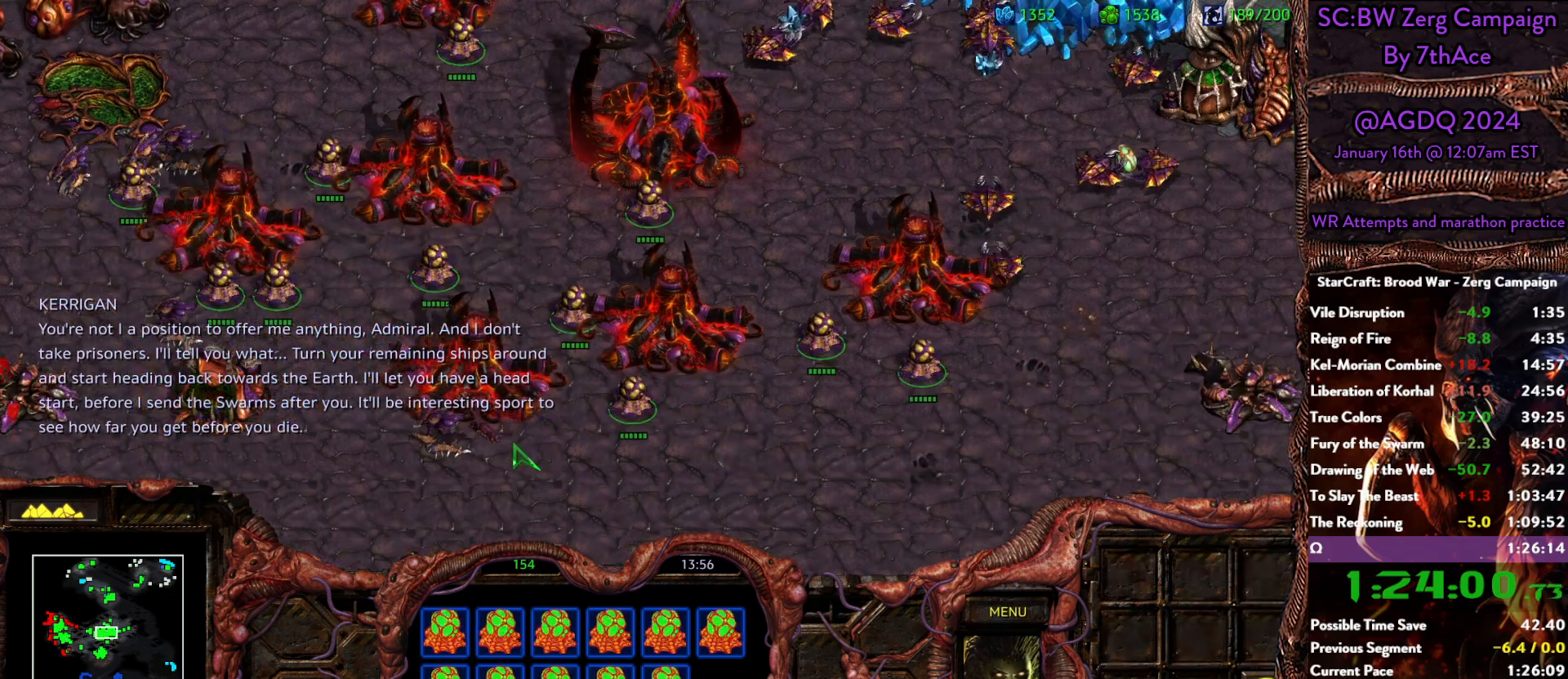
{"keys": [], "mouse": [], "events": [[117, "ctrl", "down"], [250, "mouse_left", "down"], [383, "mouse_left", "up"], [483, "ctrl", "up"]]}
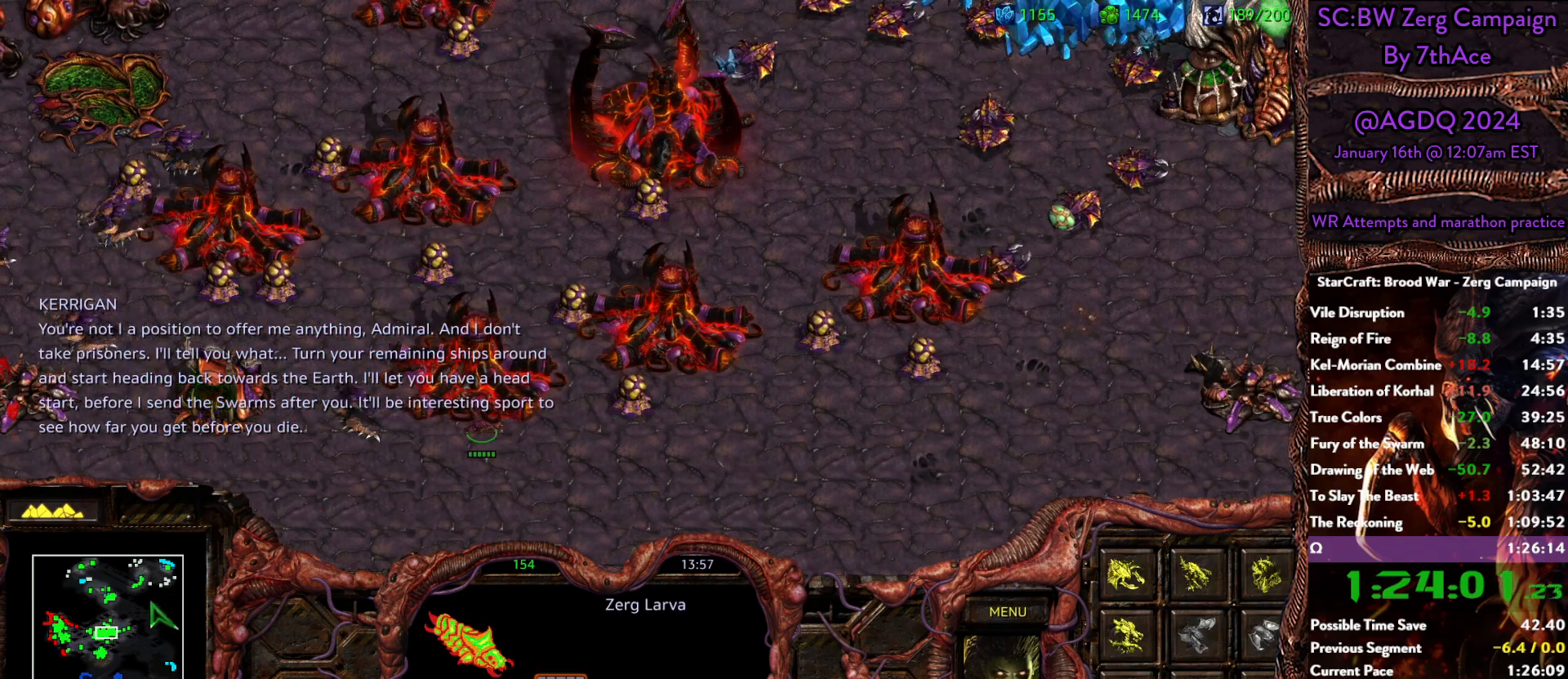
{"keys": [], "mouse": ["left"]}
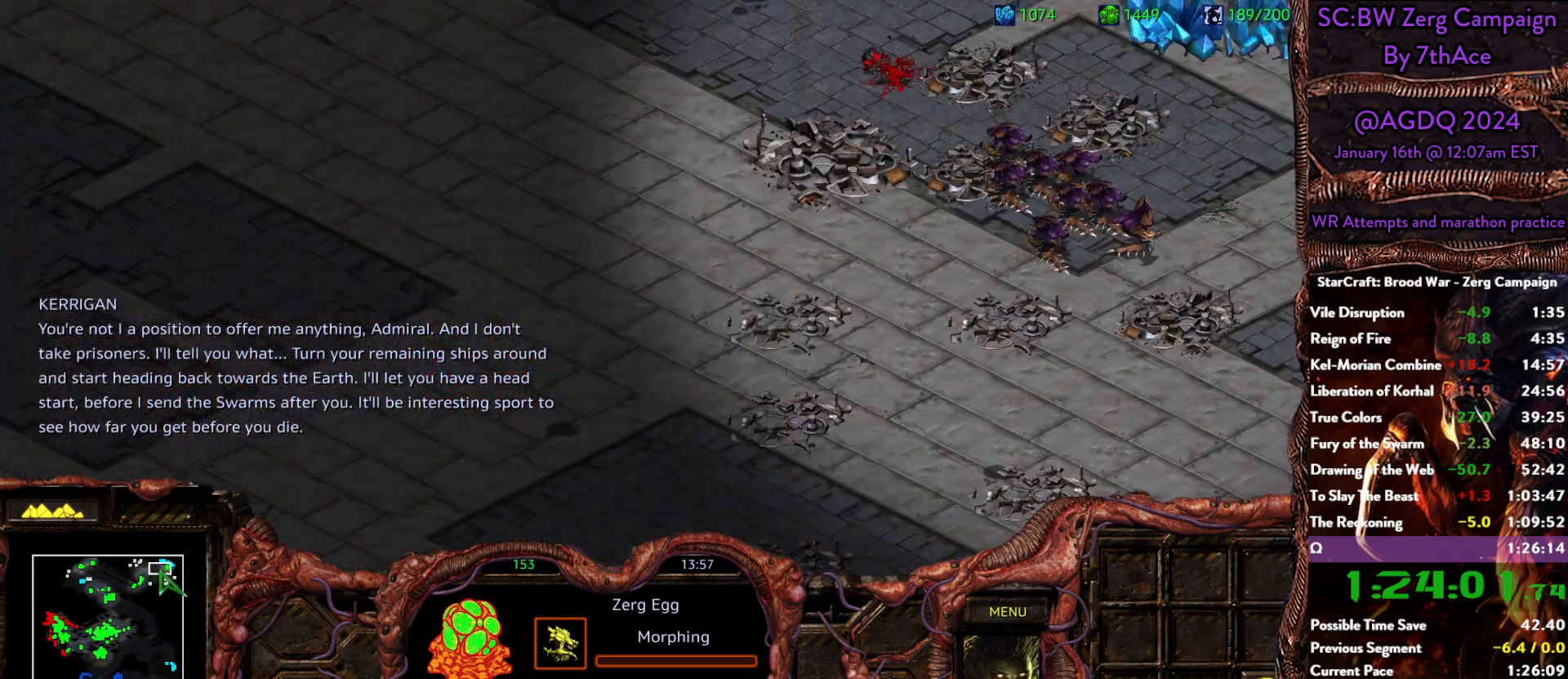
{"keys": [], "mouse": [], "events": [[100, "mouse_left", "up"], [333, "mouse_left", "down"], [467, "mouse_left", "up"]]}
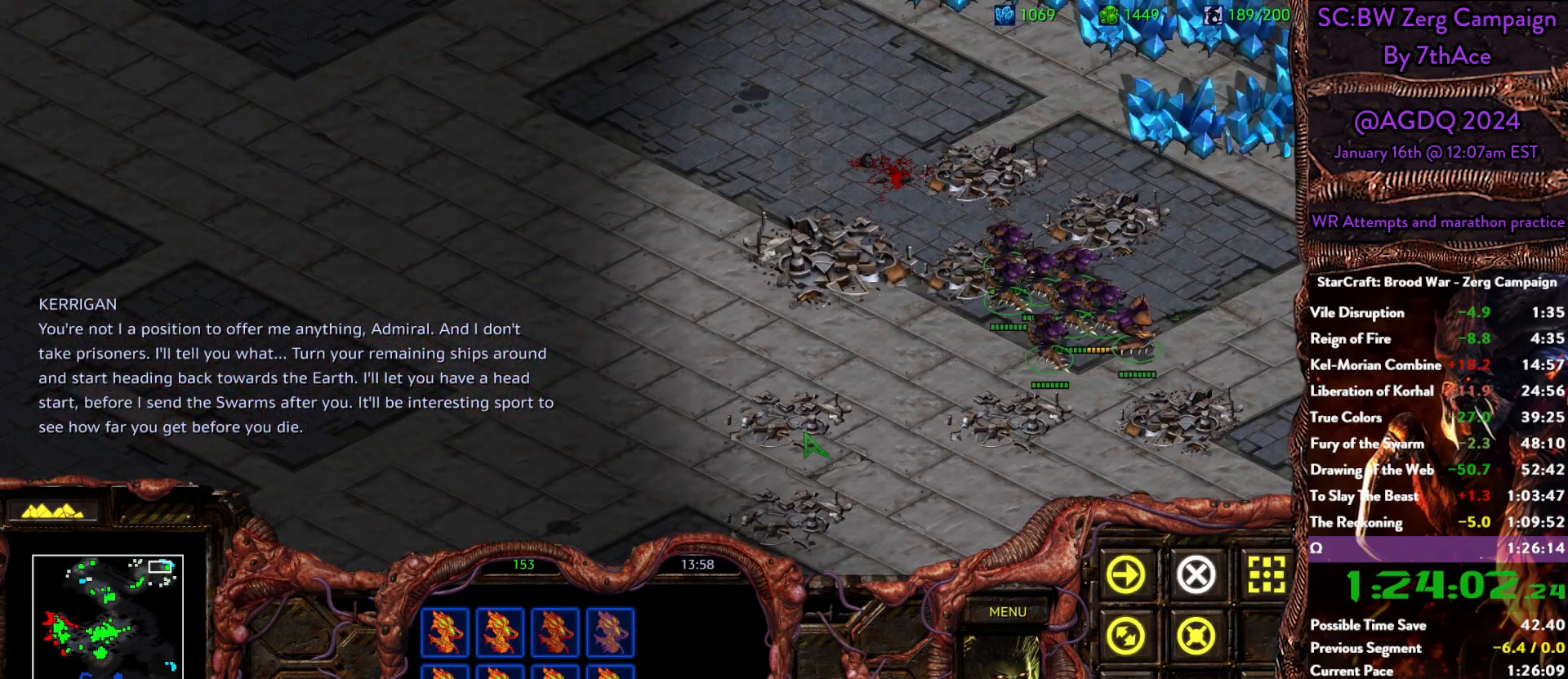
{"keys": [], "mouse": ["right"]}